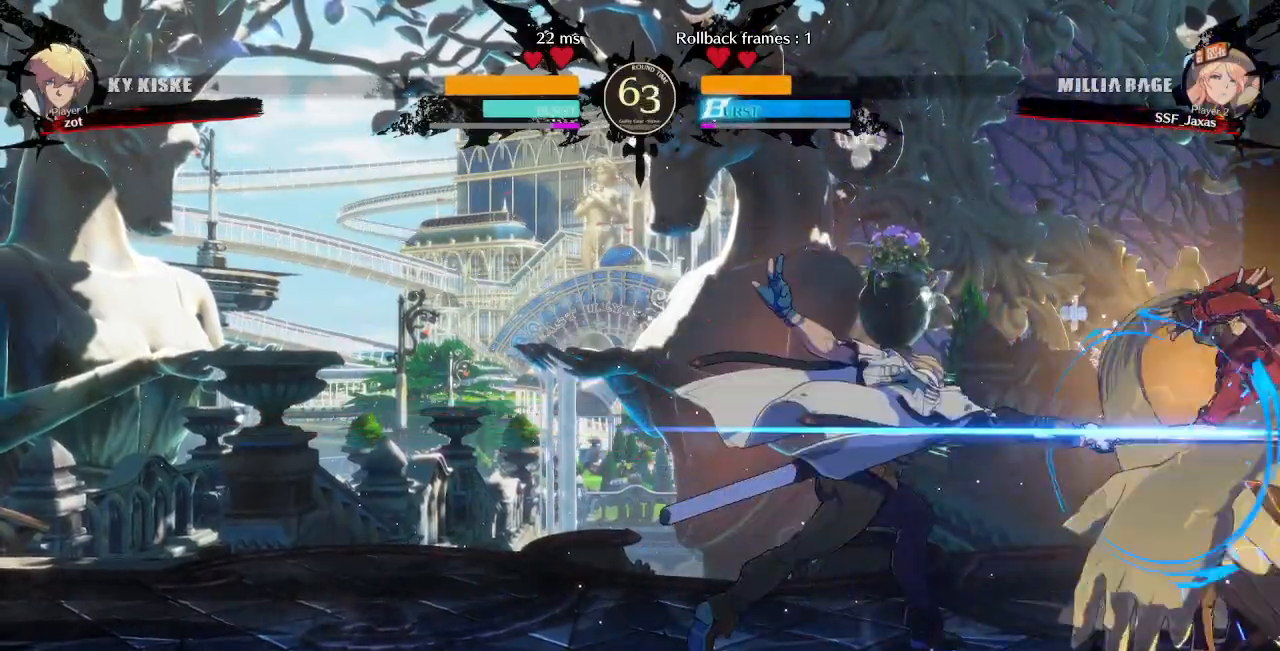
Gameplay with a controller (arcade stick); each line is a JSON object with the inputs held at the frame after it (dt_ms = milliseconds from this image to that frame). "events" lists button and stick changes between this image and that frame as [ms after this image, input, new state], when the widget could be followed in between. Not read: L3 R3 START other_buttons.
{"dt_ms": 500, "buttons": ["DPAD_RIGHT"], "events": [[417, "DPAD_DOWN", "up"]]}
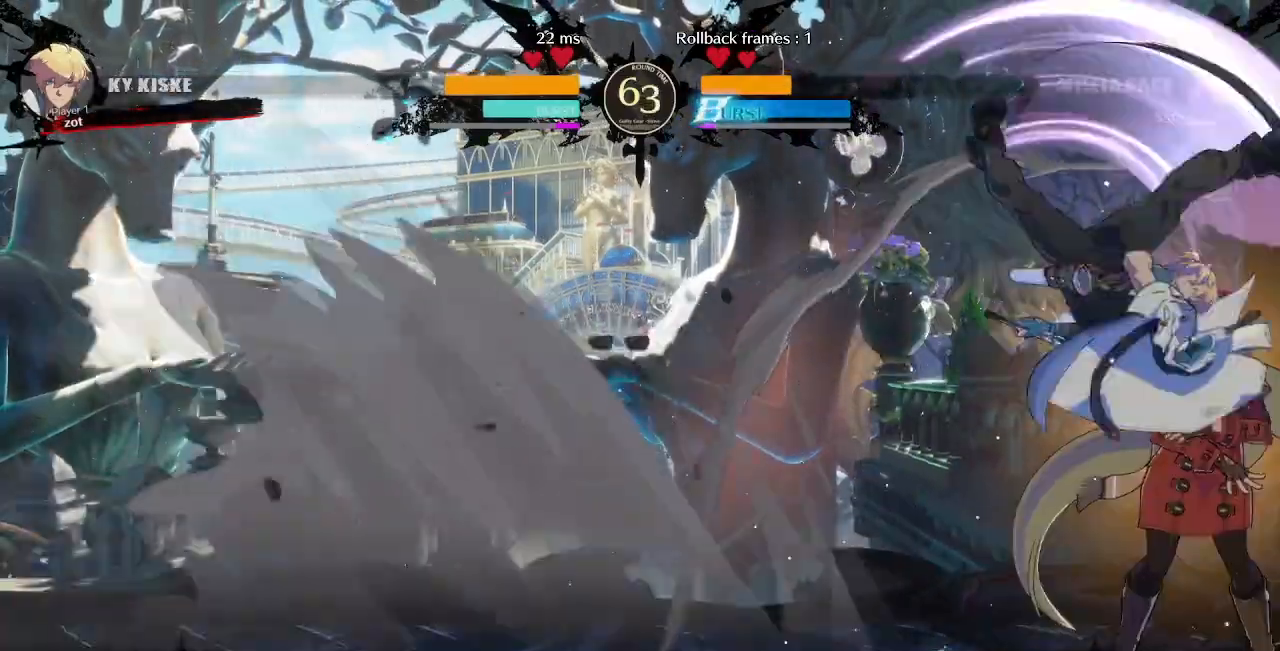
{"dt_ms": 500, "buttons": ["SQUARE", "TRIANGLE", "DPAD_DOWN", "DPAD_RIGHT"], "events": [[250, "SQUARE", "down"], [250, "TRIANGLE", "down"], [267, "DPAD_DOWN", "down"]]}
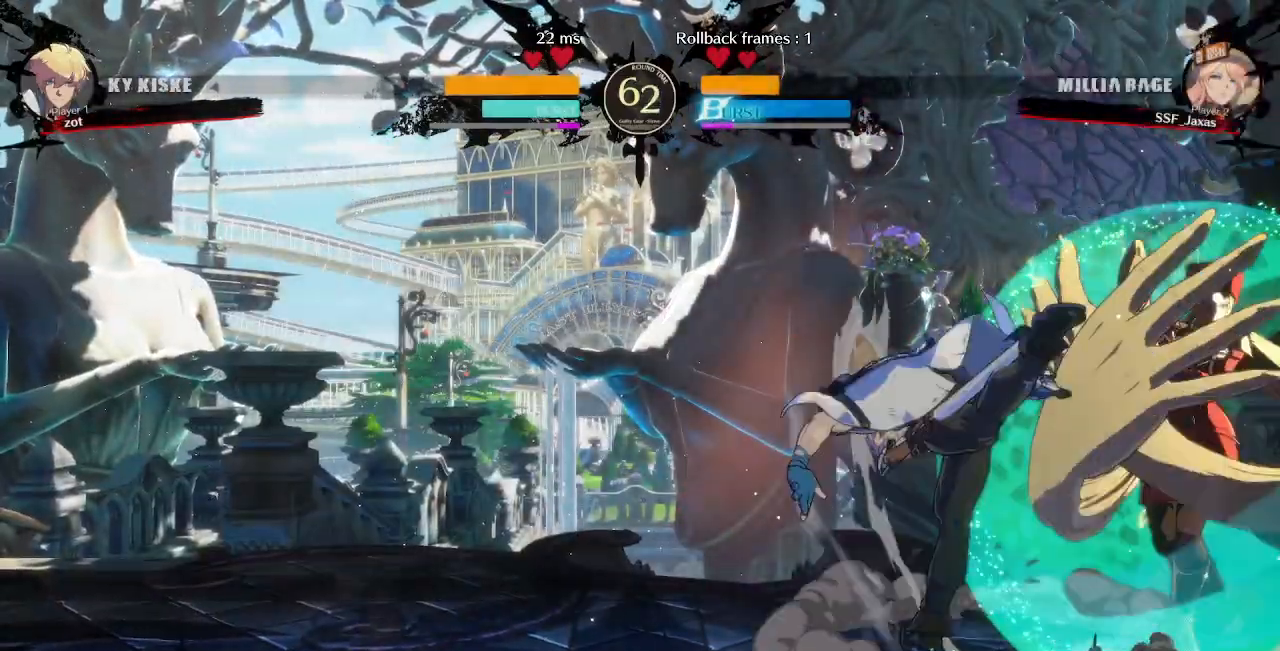
{"dt_ms": 500, "buttons": ["SQUARE", "TRIANGLE", "DPAD_DOWN", "DPAD_RIGHT"], "events": []}
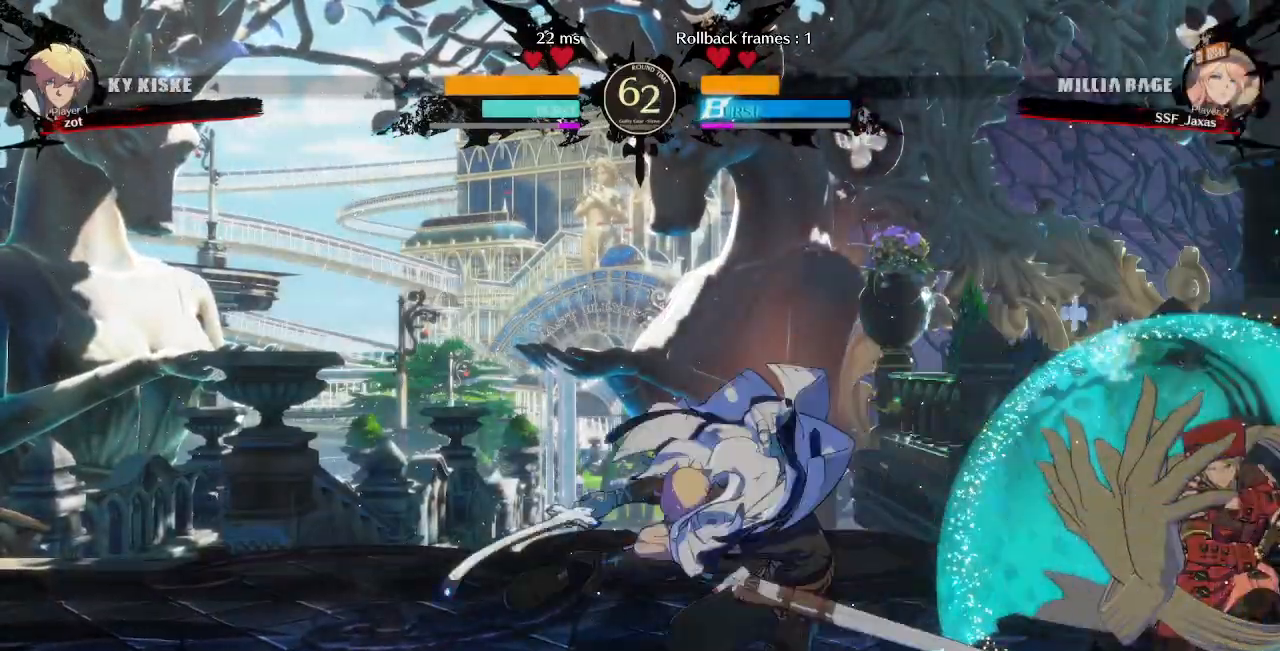
{"dt_ms": 500, "buttons": [], "events": [[33, "SQUARE", "up"], [50, "TRIANGLE", "up"], [283, "DPAD_DOWN", "up"], [317, "DPAD_UP", "down"], [383, "L1", "down"], [417, "DPAD_RIGHT", "up"], [417, "DPAD_UP", "up"], [450, "L1", "up"]]}
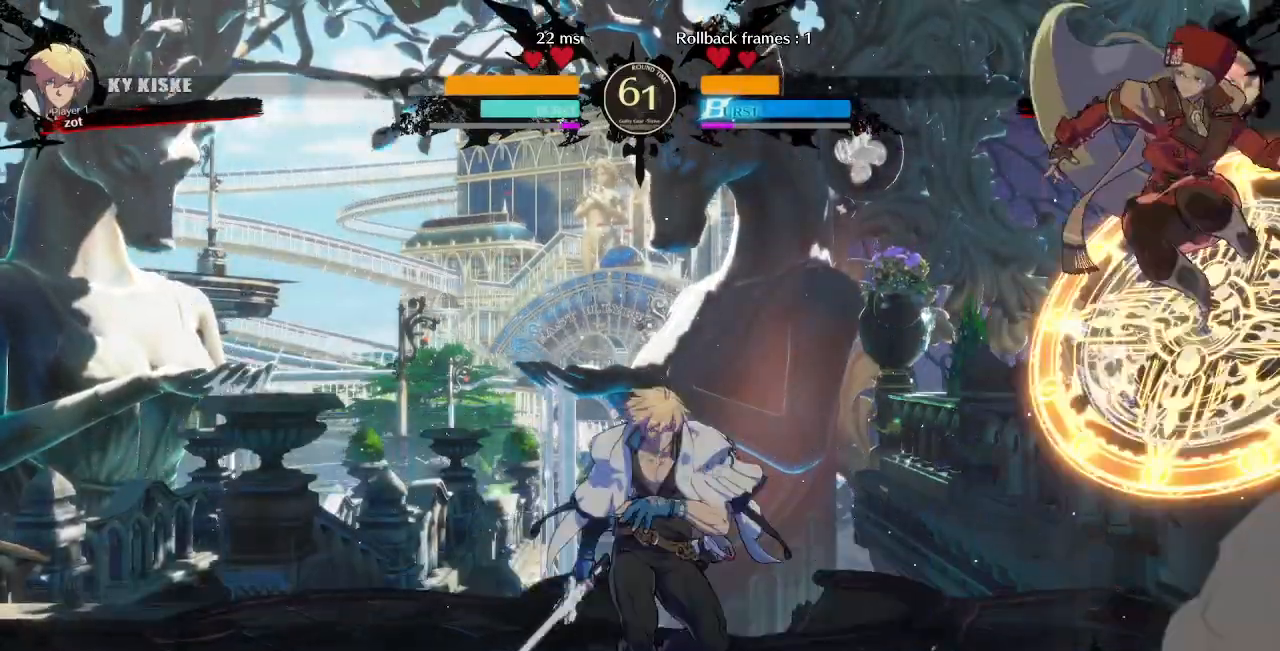
{"dt_ms": 1000, "buttons": ["DPAD_RIGHT"]}
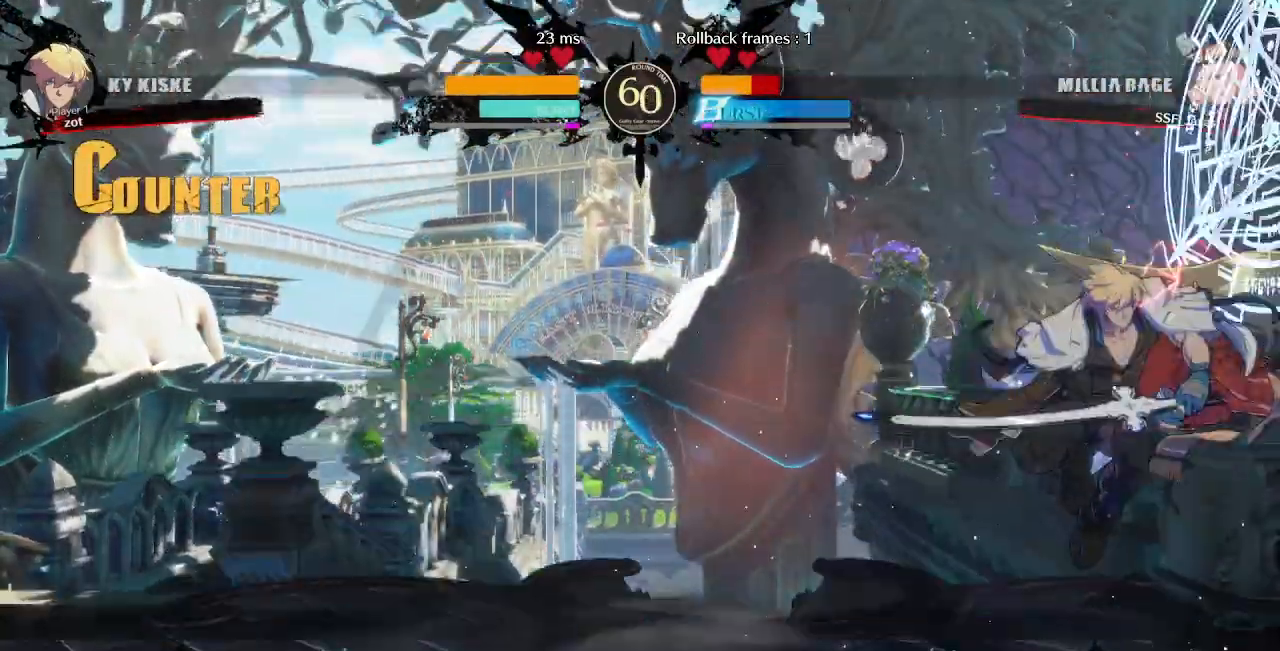
{"dt_ms": 500, "buttons": ["DPAD_RIGHT"], "events": [[17, "DPAD_RIGHT", "up"], [150, "DPAD_LEFT", "down"], [217, "DPAD_DOWN", "down"], [267, "DPAD_LEFT", "up"], [267, "DPAD_RIGHT", "down"], [350, "DPAD_DOWN", "up"], [367, "DPAD_LEFT", "down"], [367, "DPAD_RIGHT", "up"], [433, "DPAD_LEFT", "up"], [467, "DPAD_RIGHT", "down"]]}
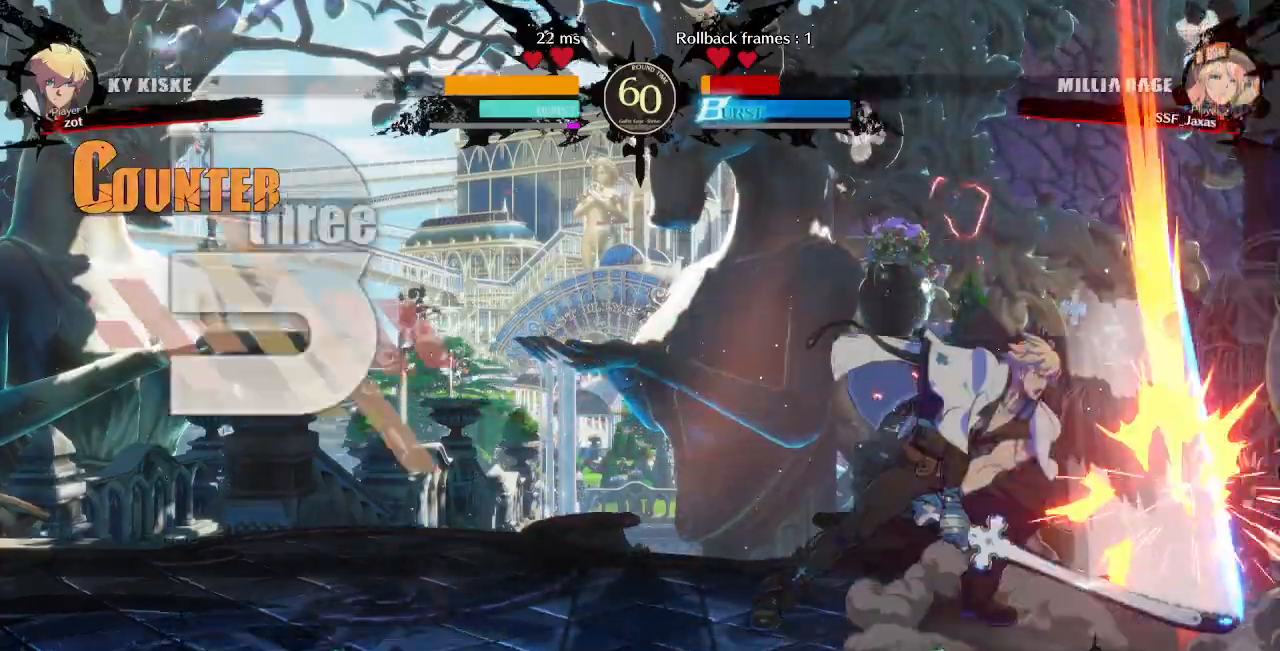
{"dt_ms": 500, "buttons": ["SQUARE", "TRIANGLE", "DPAD_RIGHT"], "events": [[33, "DPAD_DOWN", "down"], [350, "DPAD_DOWN", "up"], [367, "SQUARE", "down"], [367, "TRIANGLE", "down"]]}
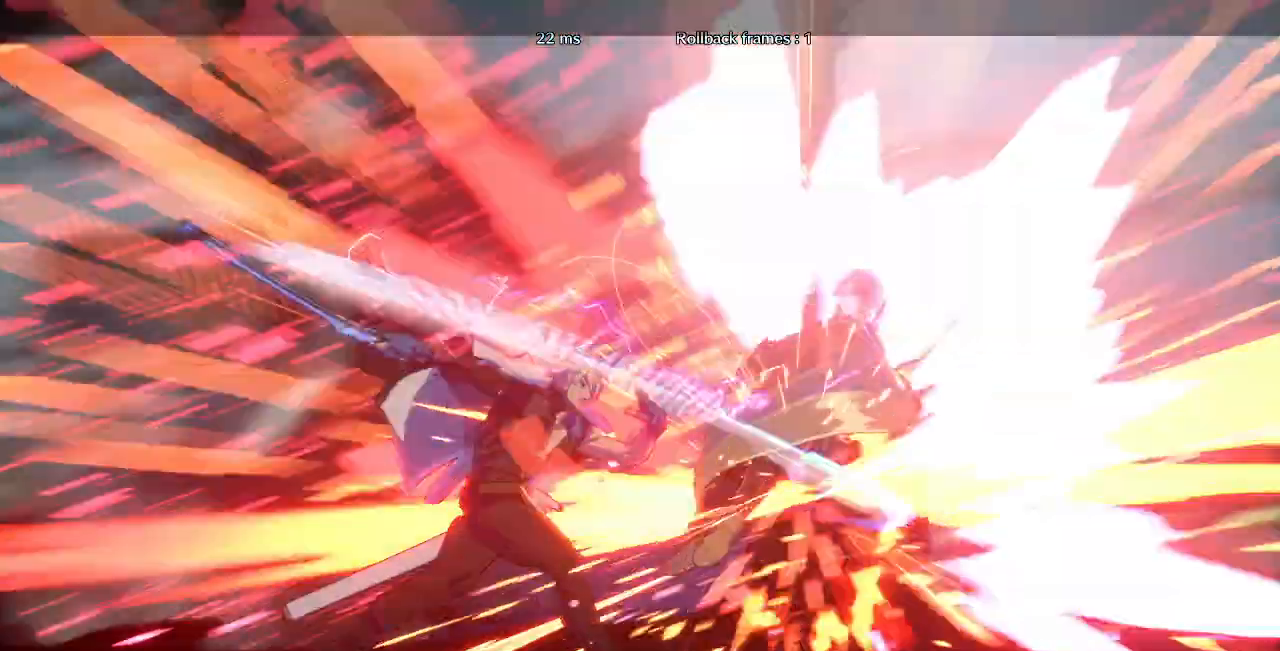
{"dt_ms": 500, "buttons": [], "events": [[400, "DPAD_RIGHT", "up"], [450, "SQUARE", "up"], [467, "TRIANGLE", "up"]]}
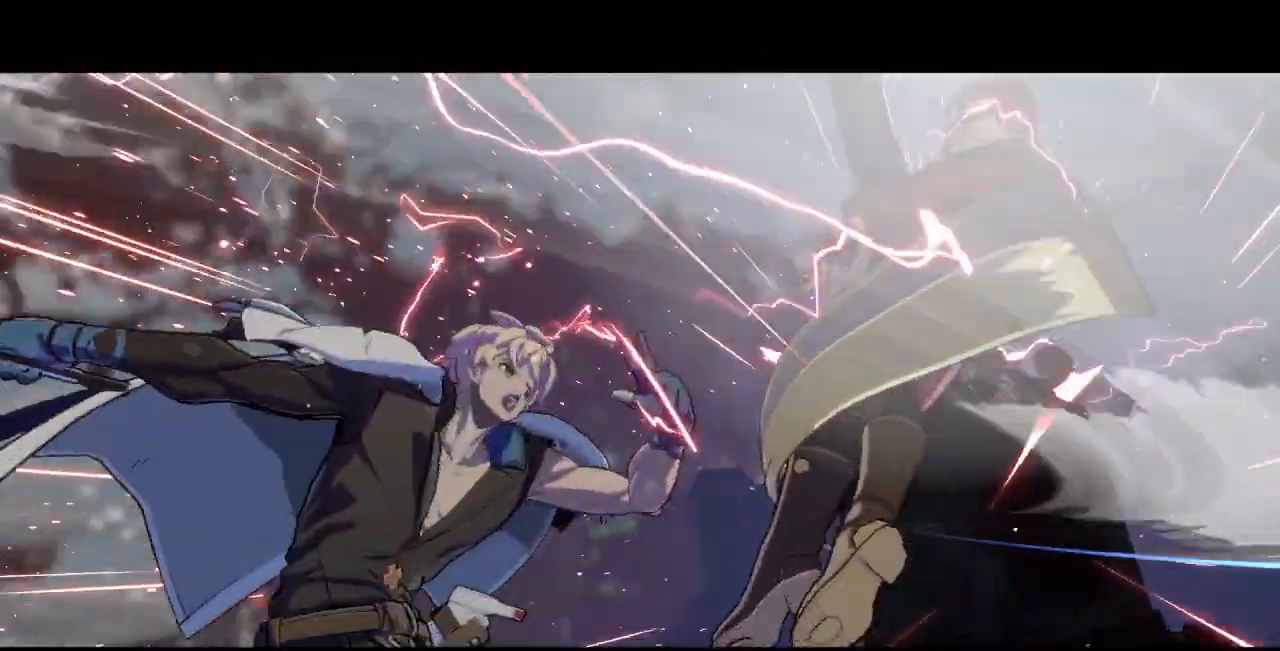
{"dt_ms": 500, "buttons": [], "events": []}
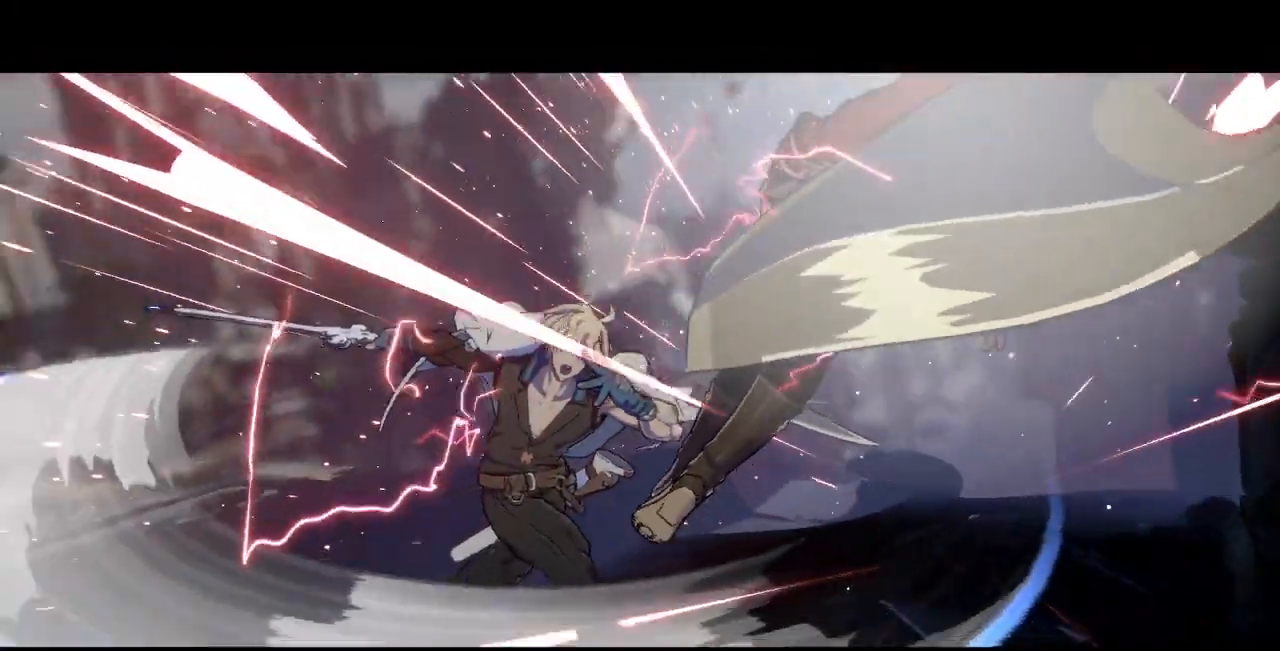
{"dt_ms": 500, "buttons": [], "events": []}
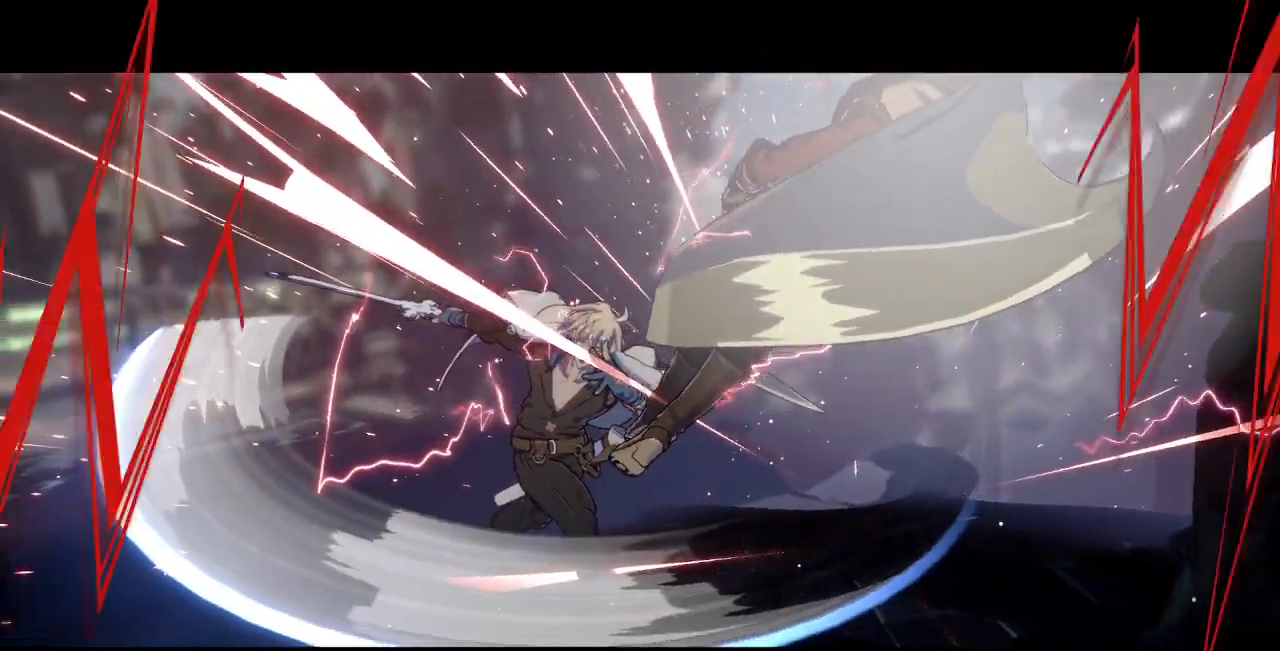
{"dt_ms": 500, "buttons": [], "events": [[250, "SQUARE", "down"], [400, "SQUARE", "up"]]}
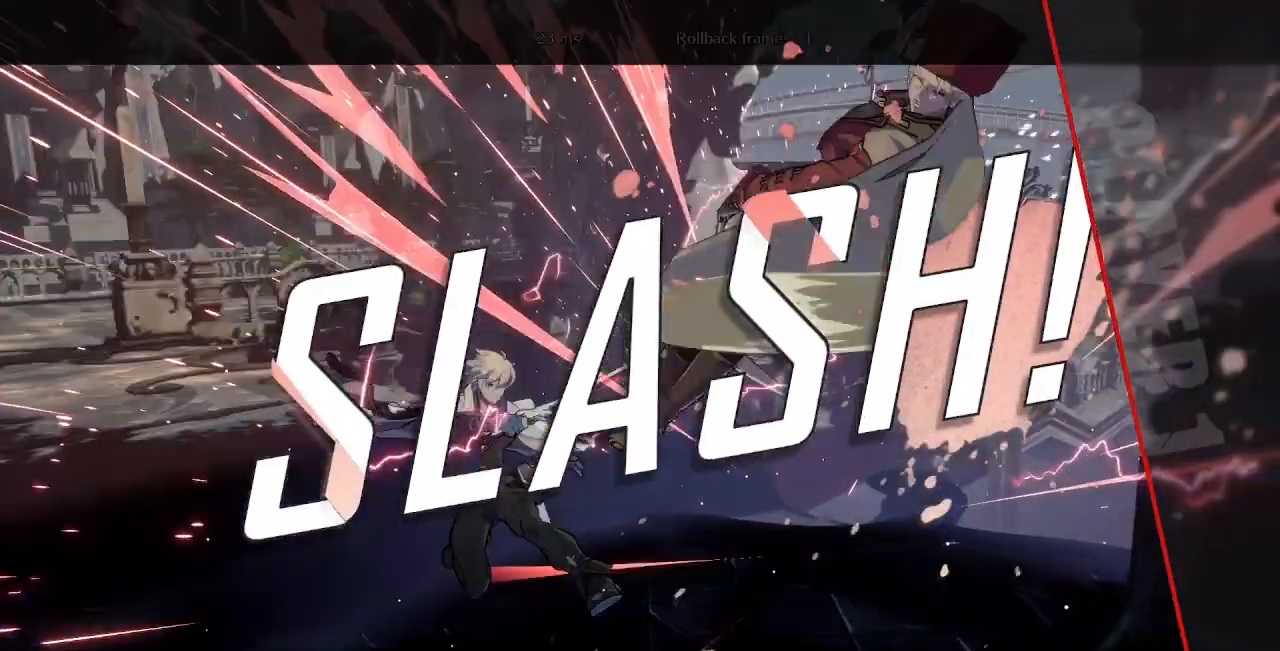
{"dt_ms": 500, "buttons": ["SQUARE"], "events": [[383, "SQUARE", "down"]]}
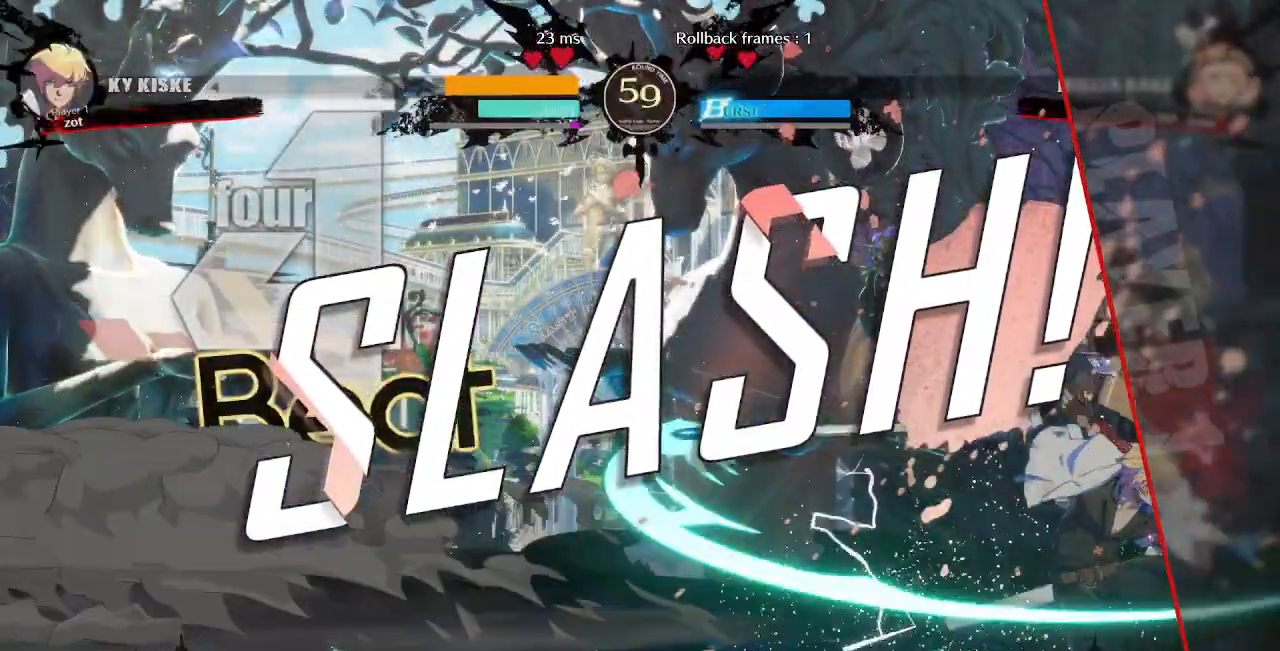
{"dt_ms": 500, "buttons": [], "events": [[83, "SQUARE", "up"]]}
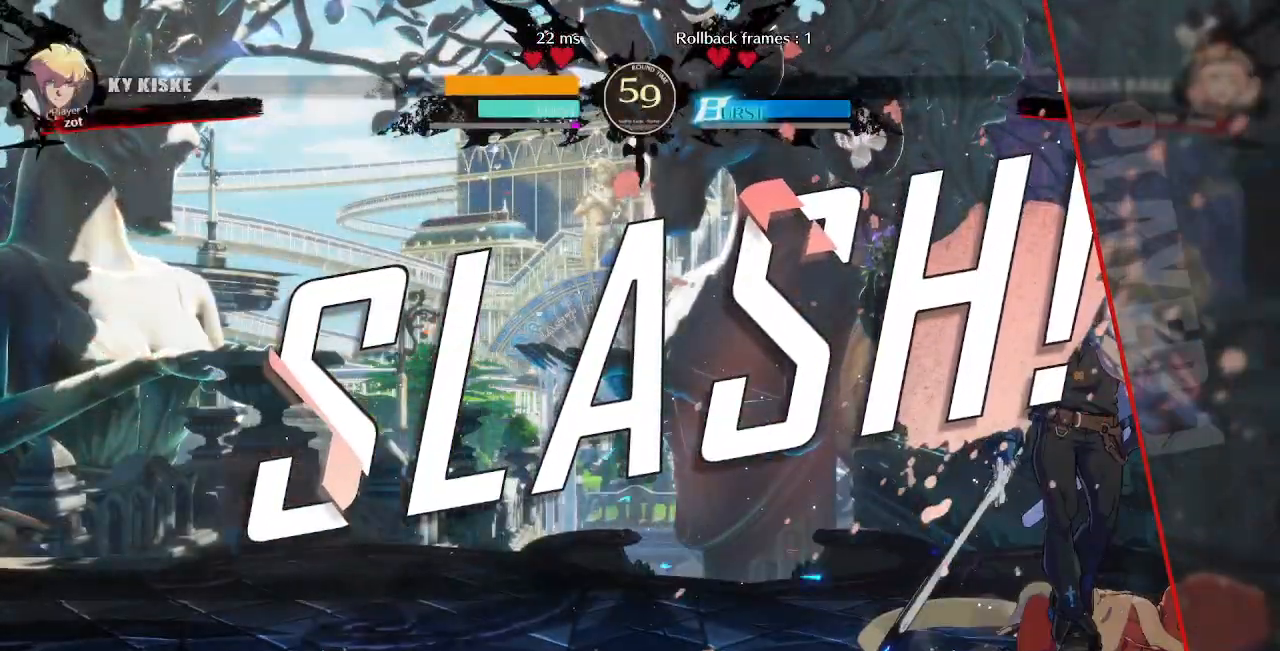
{"dt_ms": 500, "buttons": ["SQUARE", "TRIANGLE", "R1"], "events": [[450, "R1", "down"], [483, "SQUARE", "down"], [483, "TRIANGLE", "down"]]}
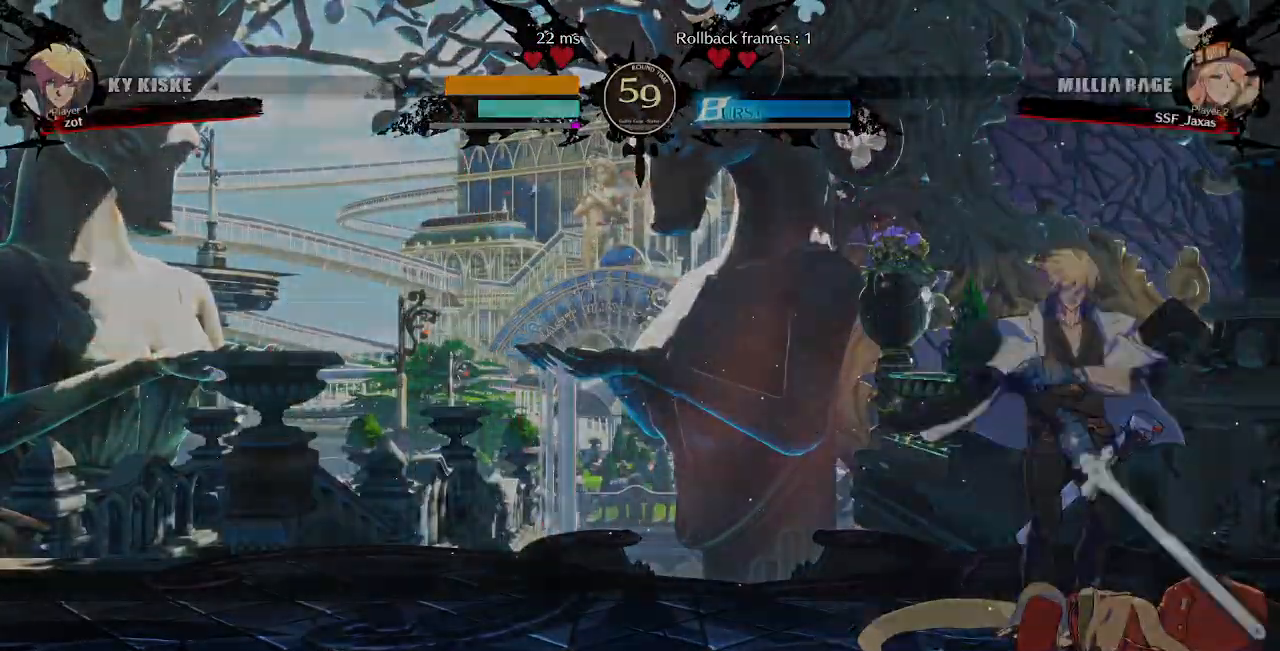
{"dt_ms": 500, "buttons": [], "events": [[83, "R1", "up"], [100, "TRIANGLE", "up"], [133, "SQUARE", "up"]]}
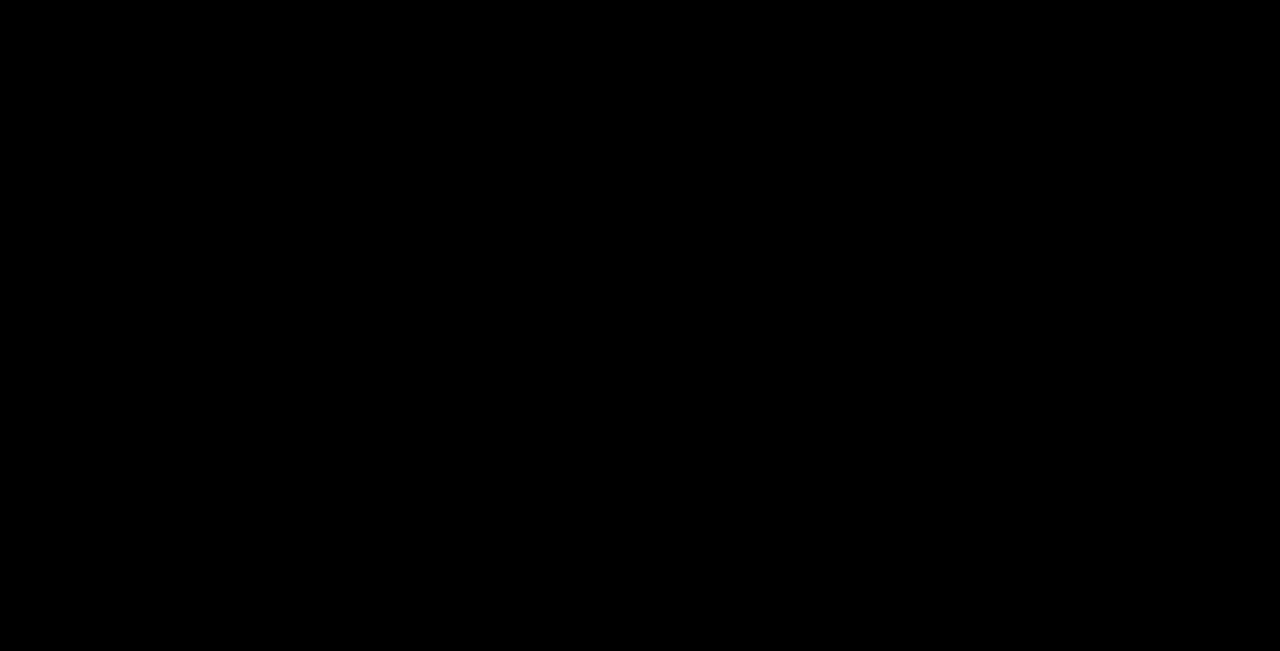
{"dt_ms": 500, "buttons": ["CROSS", "TRIANGLE", "DPAD_UP", "DPAD_RIGHT"], "events": [[283, "DPAD_LEFT", "down"], [367, "DPAD_LEFT", "up"], [417, "CROSS", "down"], [450, "DPAD_RIGHT", "down"], [450, "DPAD_UP", "down"], [450, "TRIANGLE", "down"]]}
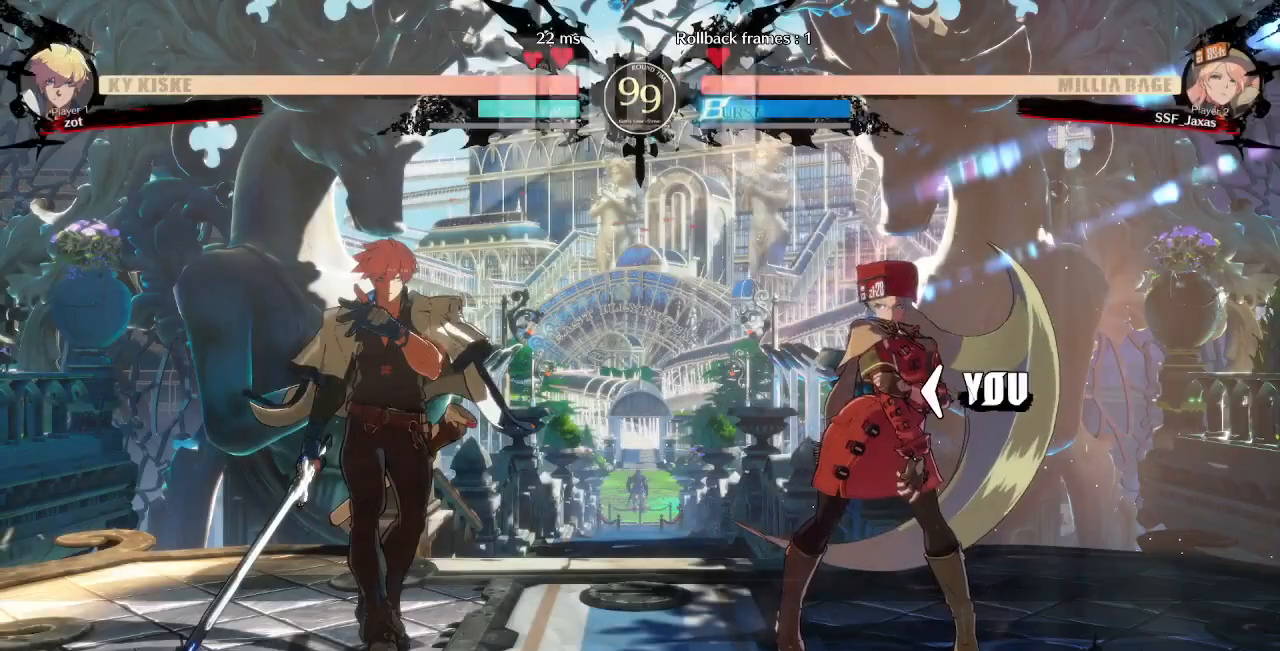
{"dt_ms": 500, "buttons": ["R1", "DPAD_DOWN"]}
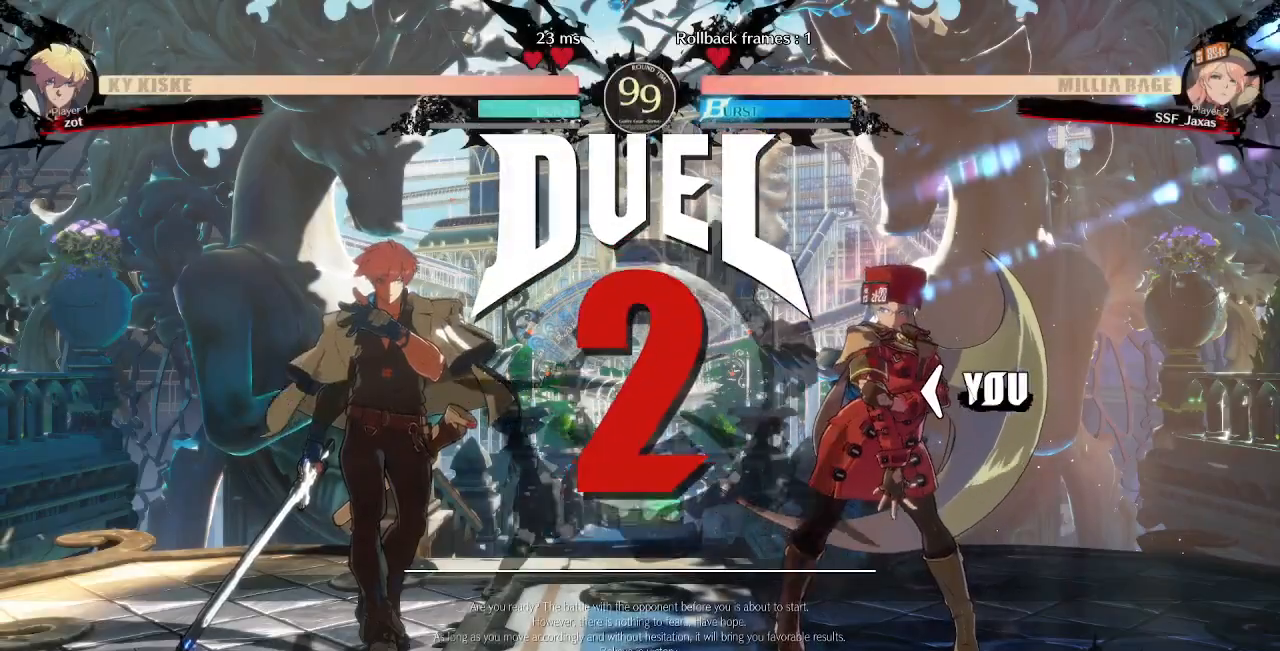
{"dt_ms": 500, "buttons": ["CROSS", "L1", "DPAD_UP"]}
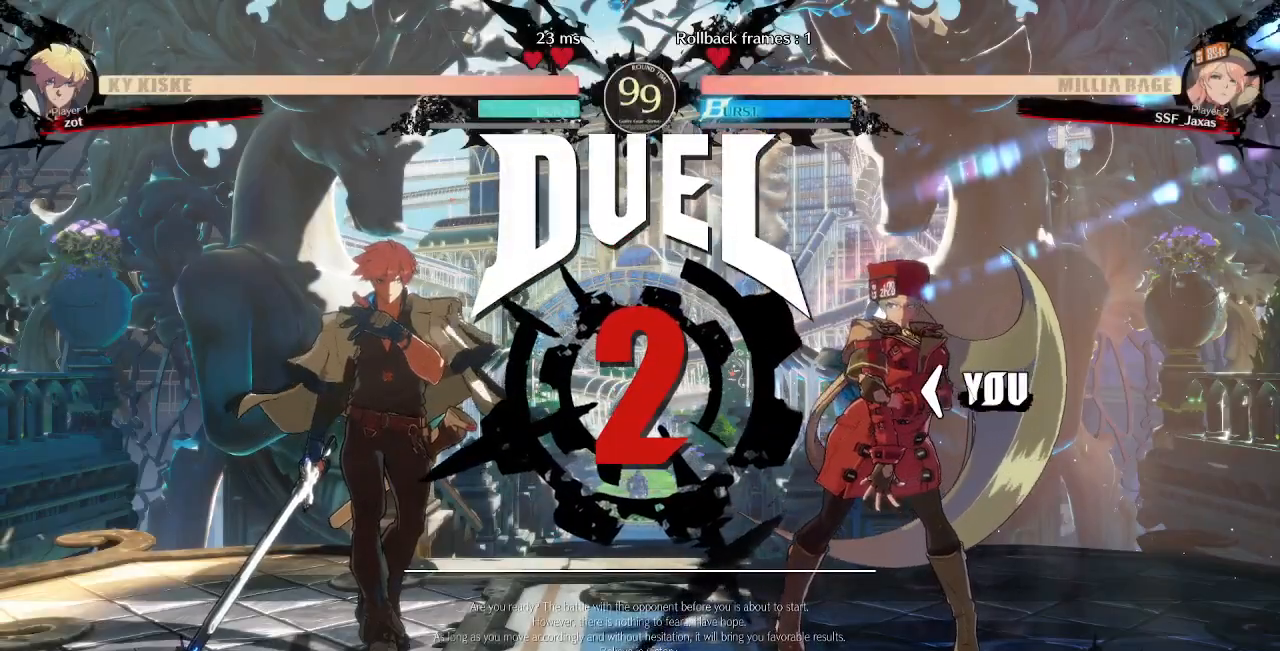
{"dt_ms": 500, "buttons": [], "events": [[33, "DPAD_UP", "up"], [50, "CROSS", "up"], [50, "L1", "up"]]}
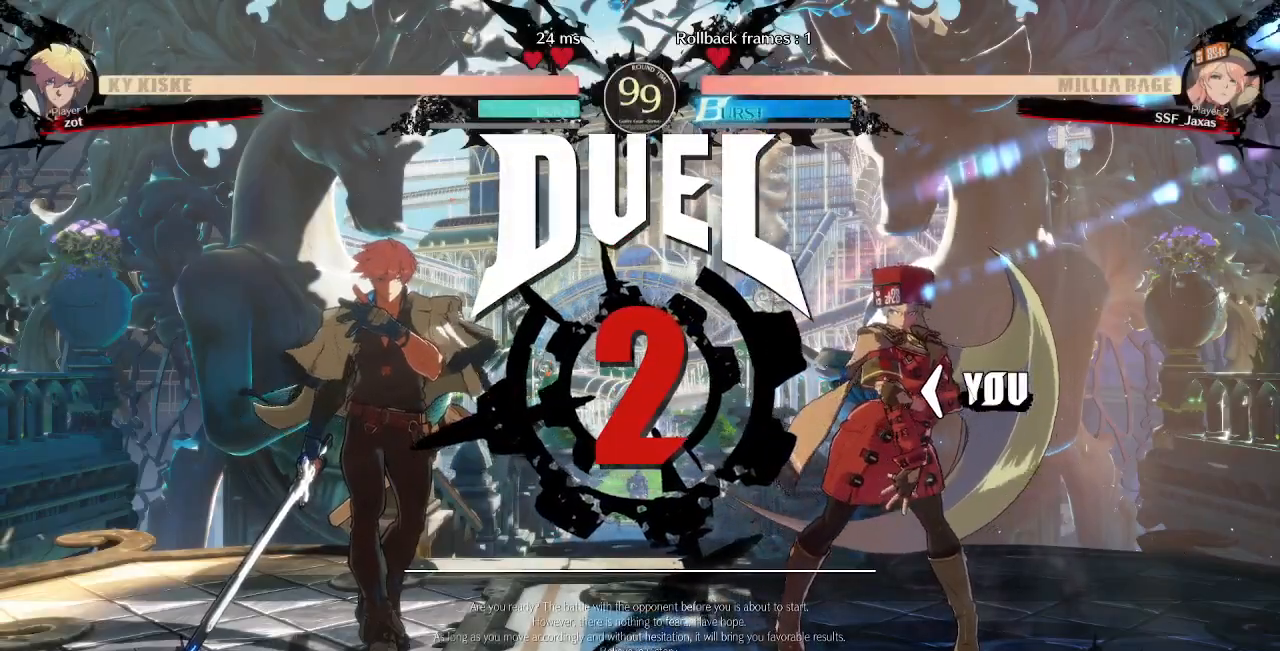
{"dt_ms": 500, "buttons": [], "events": []}
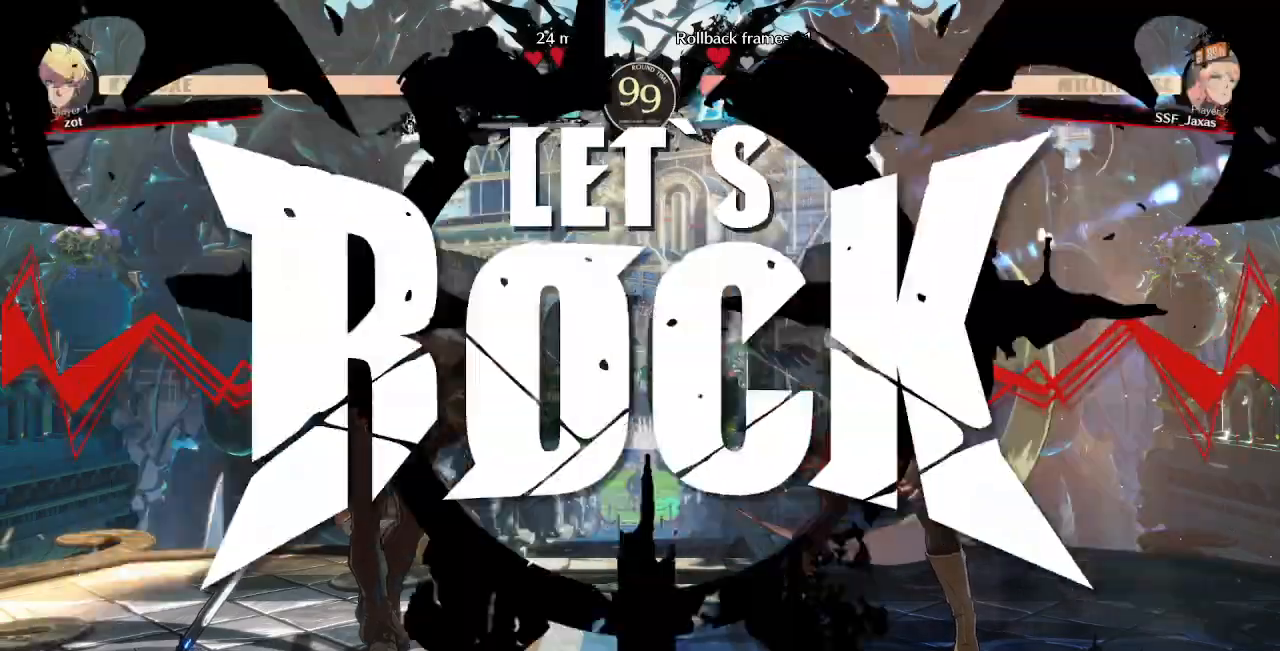
{"dt_ms": 500, "buttons": ["DPAD_DOWN"], "events": [[217, "DPAD_DOWN", "down"]]}
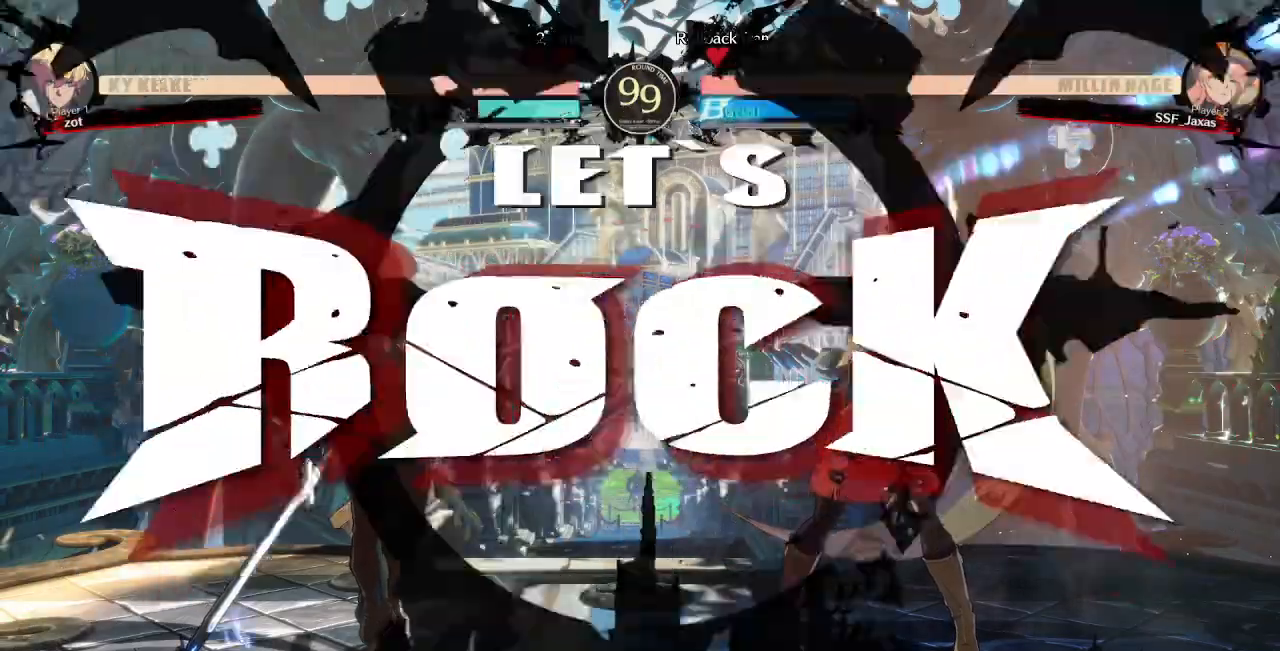
{"dt_ms": 500, "buttons": ["TRIANGLE", "DPAD_LEFT"], "events": [[167, "TRIANGLE", "down"], [300, "DPAD_LEFT", "down"], [300, "TRIANGLE", "up"], [400, "DPAD_DOWN", "up"], [483, "TRIANGLE", "down"]]}
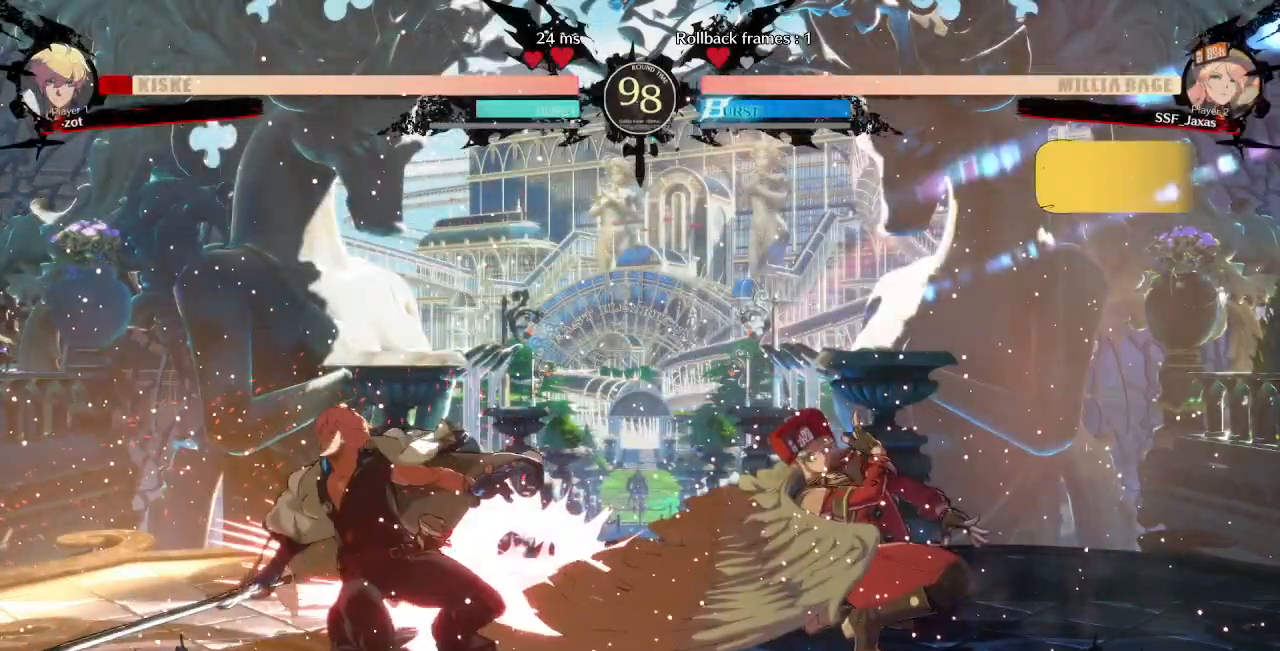
{"dt_ms": 500, "buttons": [], "events": [[233, "TRIANGLE", "up"], [317, "DPAD_LEFT", "up"]]}
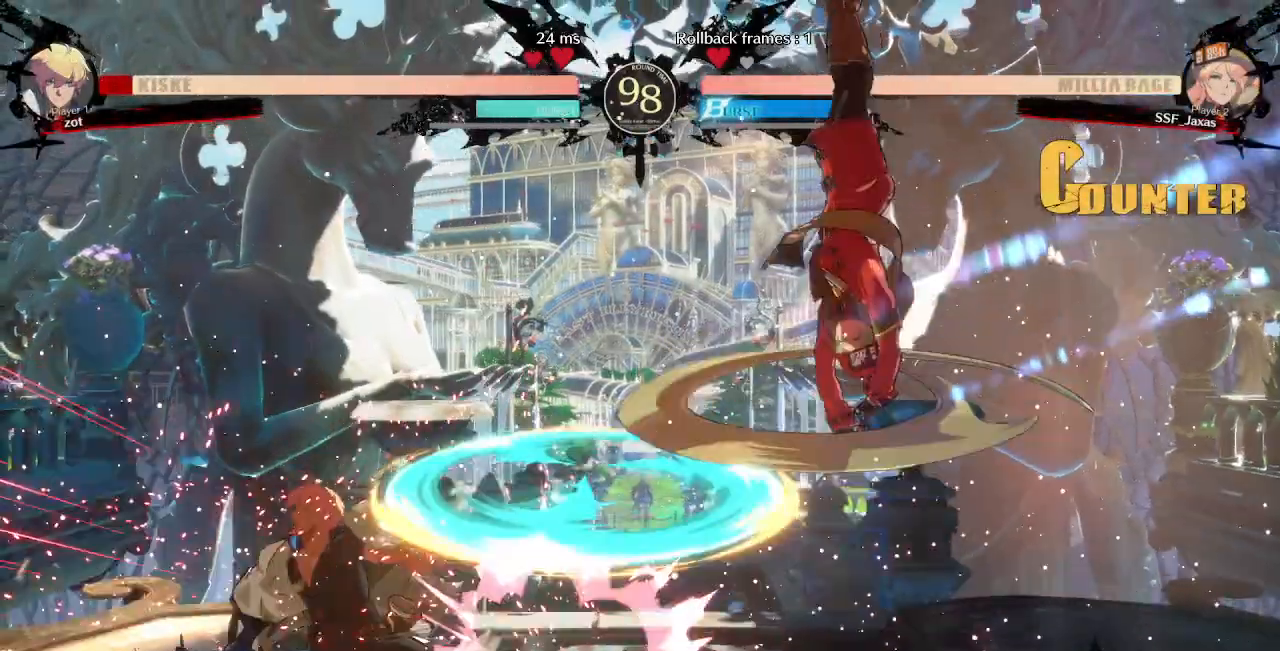
{"dt_ms": 500, "buttons": ["DPAD_LEFT"], "events": [[383, "DPAD_LEFT", "down"]]}
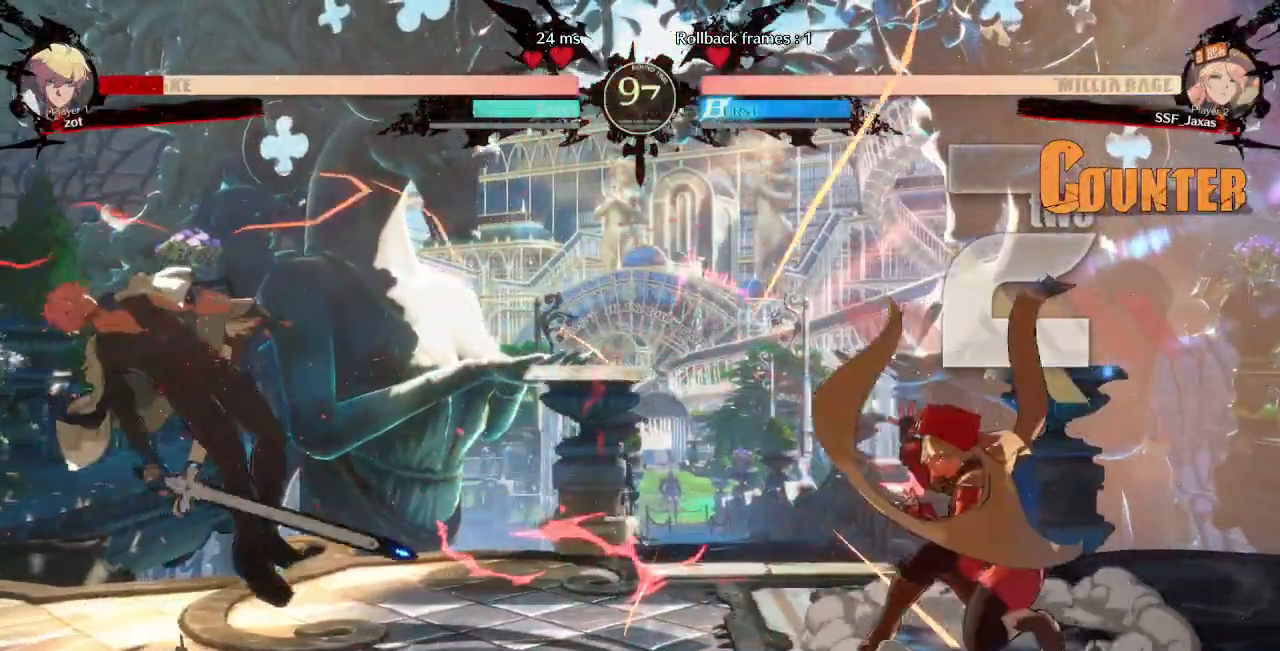
{"dt_ms": 1000, "buttons": ["DPAD_LEFT"]}
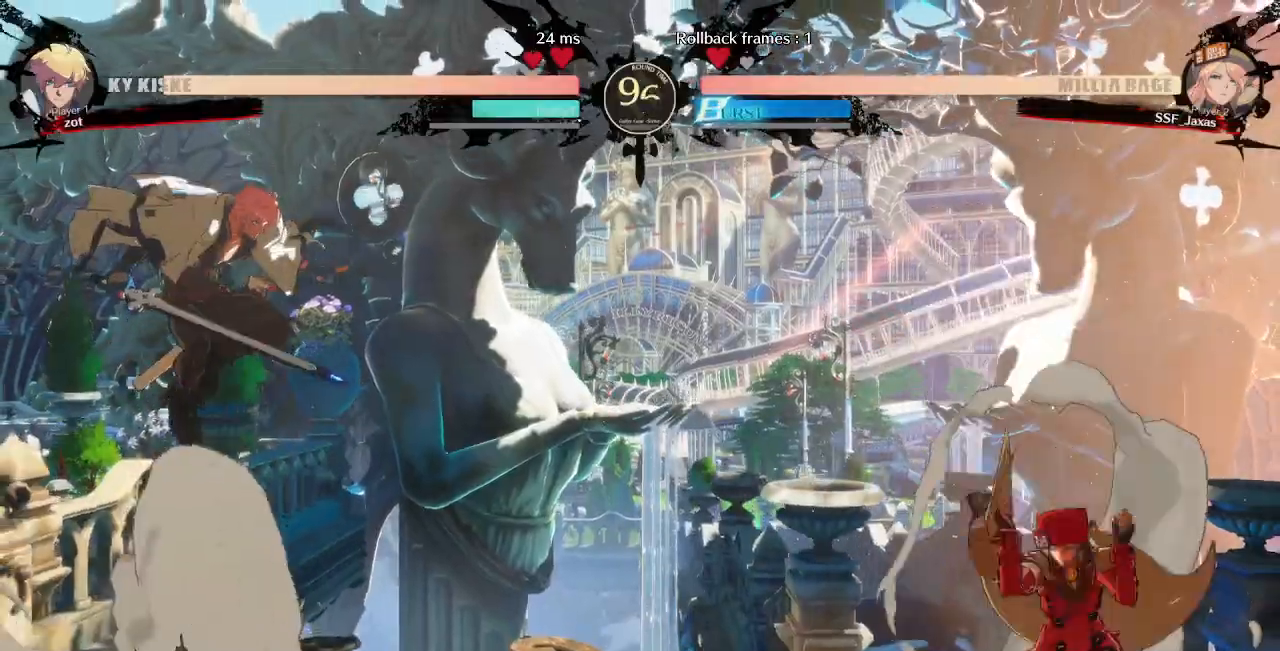
{"dt_ms": 1000, "buttons": ["DPAD_RIGHT"]}
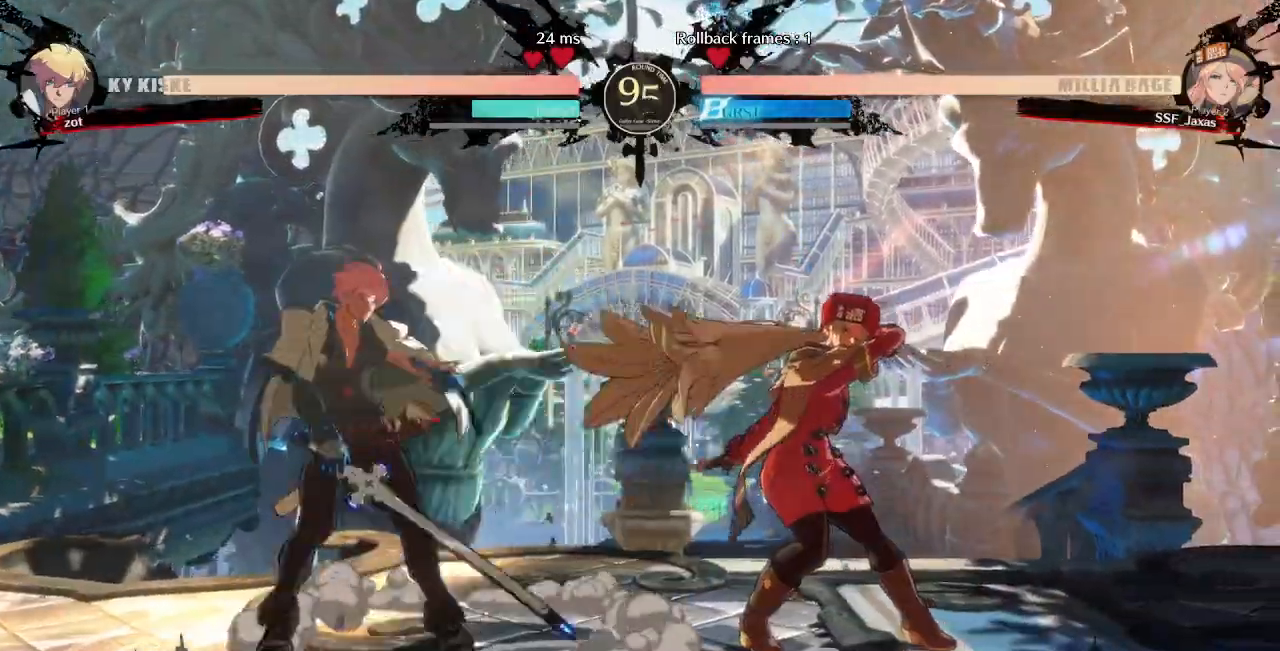
{"dt_ms": 1000, "buttons": ["DPAD_DOWN", "DPAD_RIGHT"]}
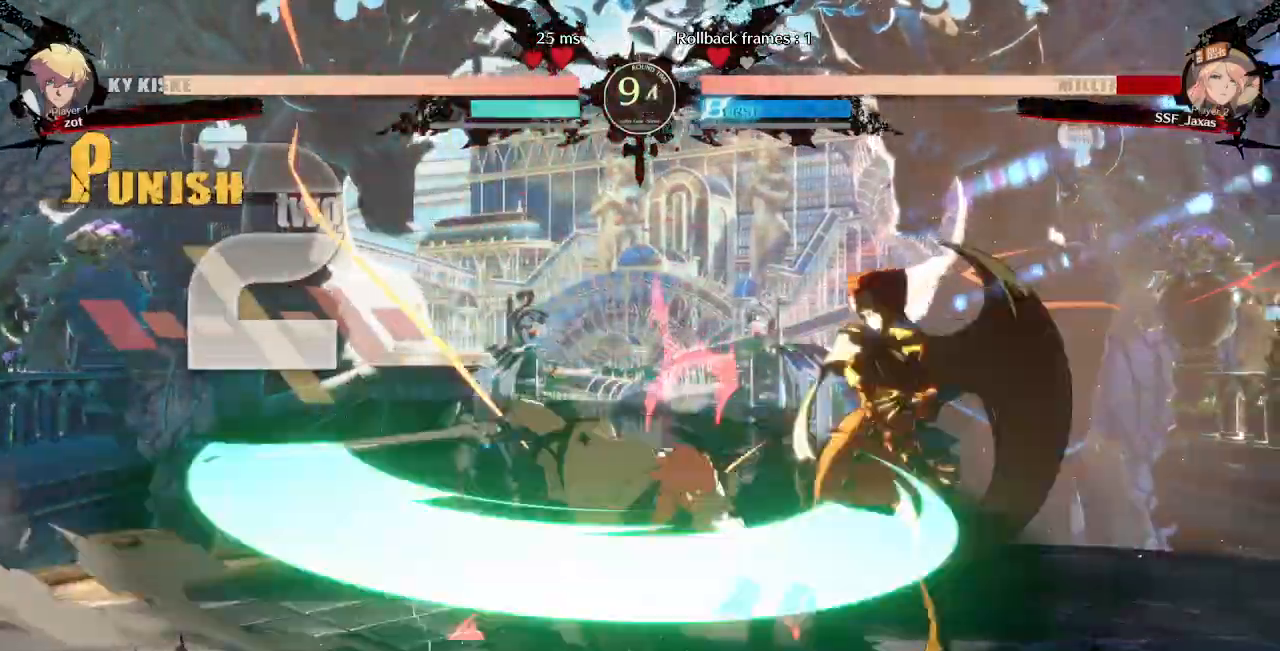
{"dt_ms": 500, "buttons": ["SQUARE", "TRIANGLE", "DPAD_RIGHT"]}
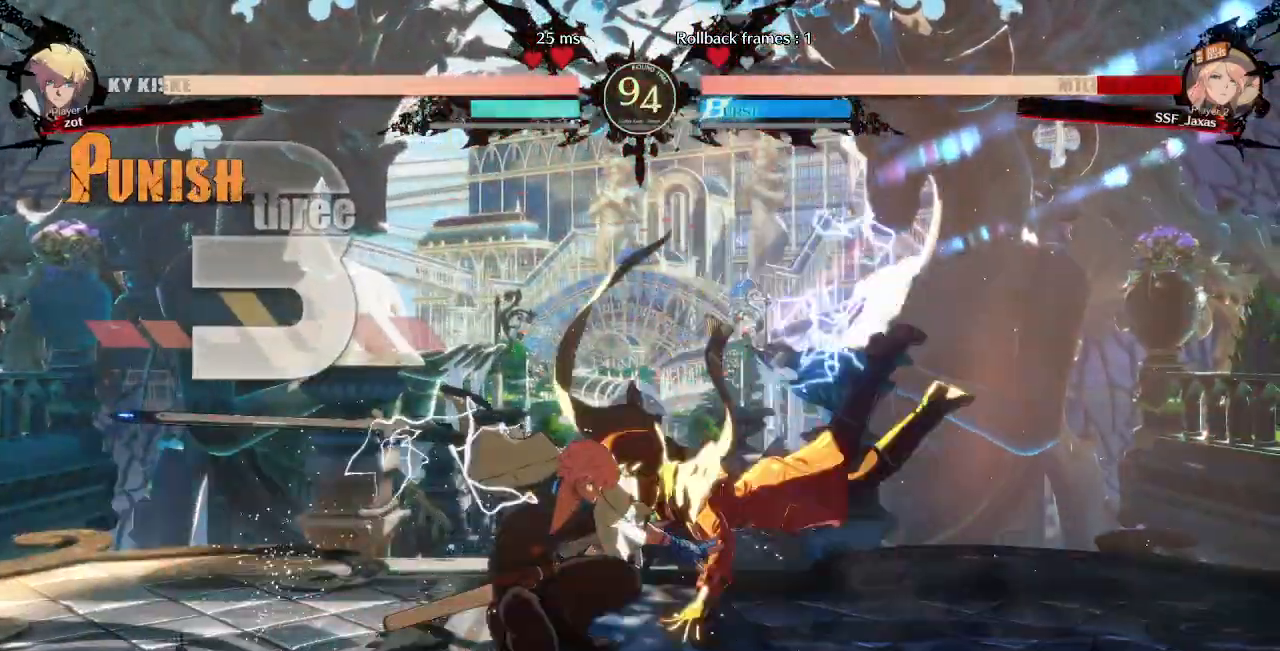
{"dt_ms": 500, "buttons": ["DPAD_RIGHT"]}